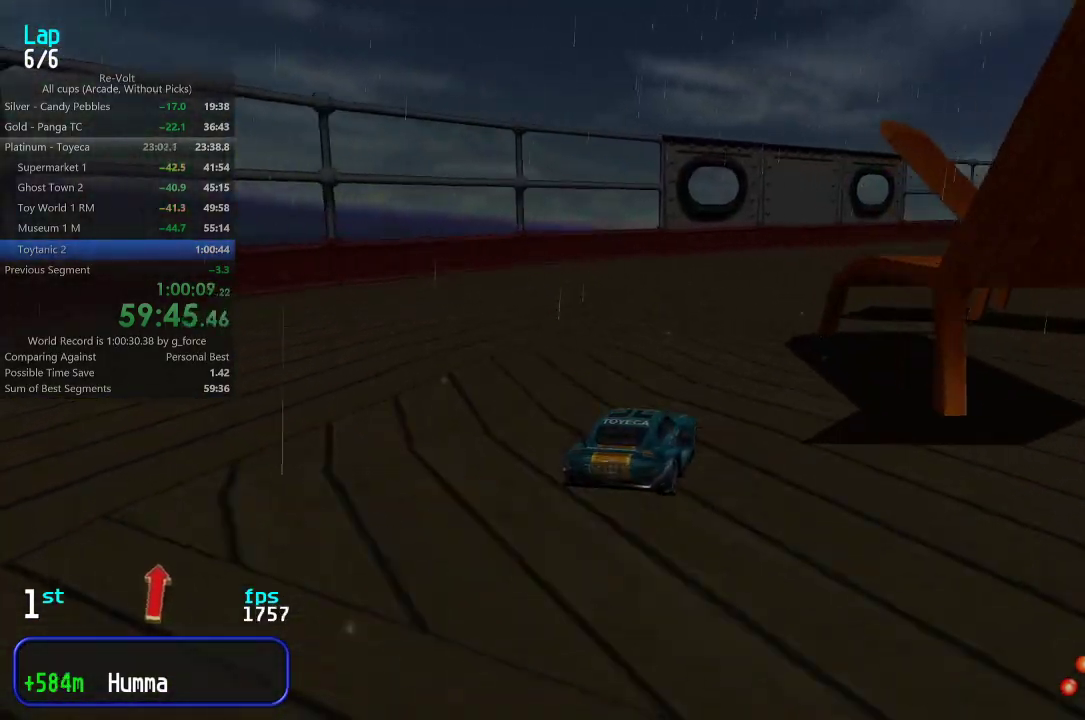
Gameplay with keyboard; each line is a JSON object with the keys held at the frame after it. "events" lists presses ("down") and releases ("up") of "down", "left", "right" and "up" between this image and that frame as [ms after this image, input, new state], when the widget could be followed in between. No other keys are recorded. Mouse input is not recorded.
{"keys": ["right", "up"], "events": [[100, "right", "up"], [133, "right", "down"], [233, "right", "up"], [300, "right", "down"], [400, "right", "up"], [433, "right", "down"]]}
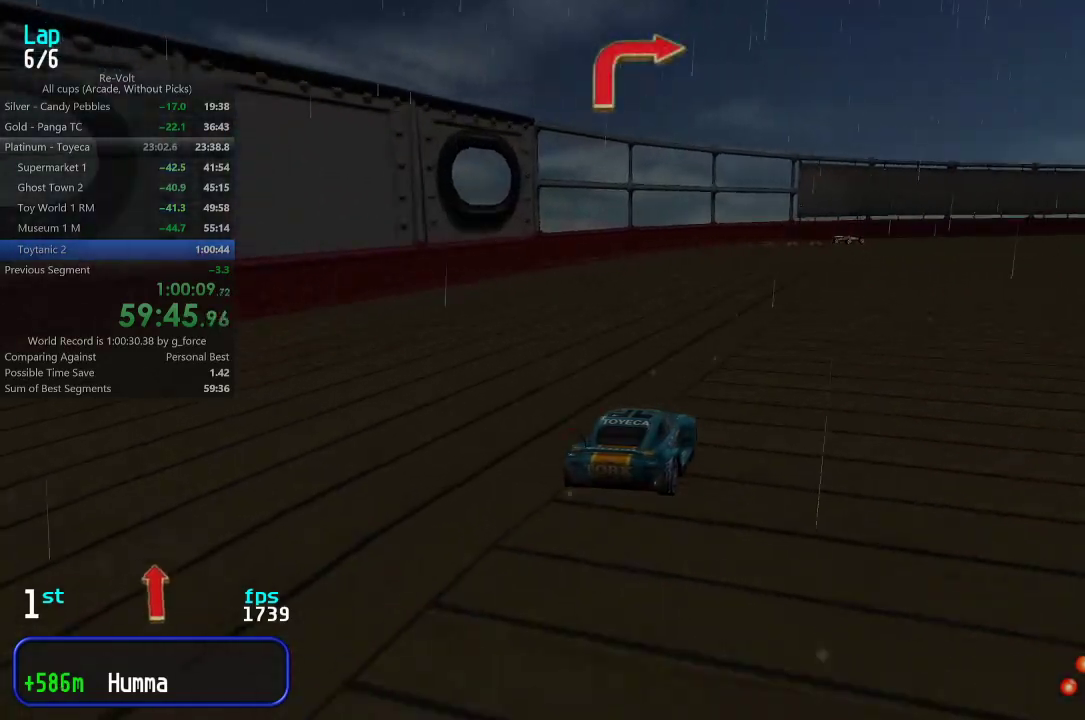
{"keys": ["right", "up"], "events": [[67, "right", "up"], [100, "right", "down"], [200, "right", "up"], [267, "right", "down"], [367, "right", "up"], [433, "right", "down"]]}
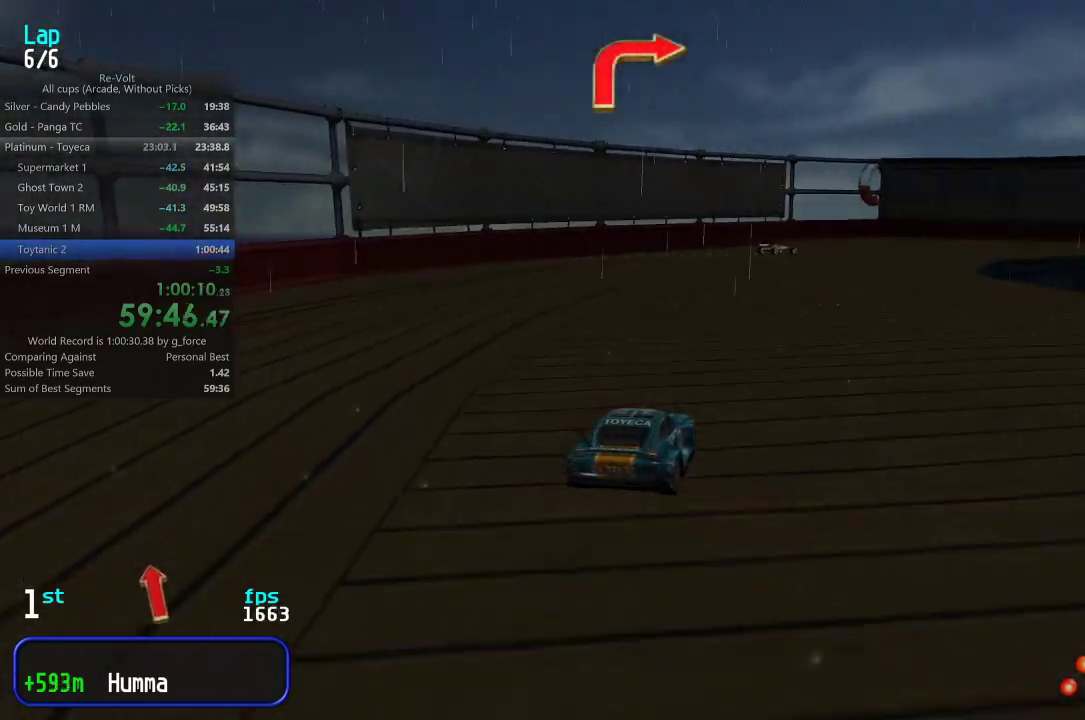
{"keys": ["up"], "events": [[83, "right", "up"], [150, "right", "down"], [250, "right", "up"], [317, "right", "down"], [483, "right", "up"]]}
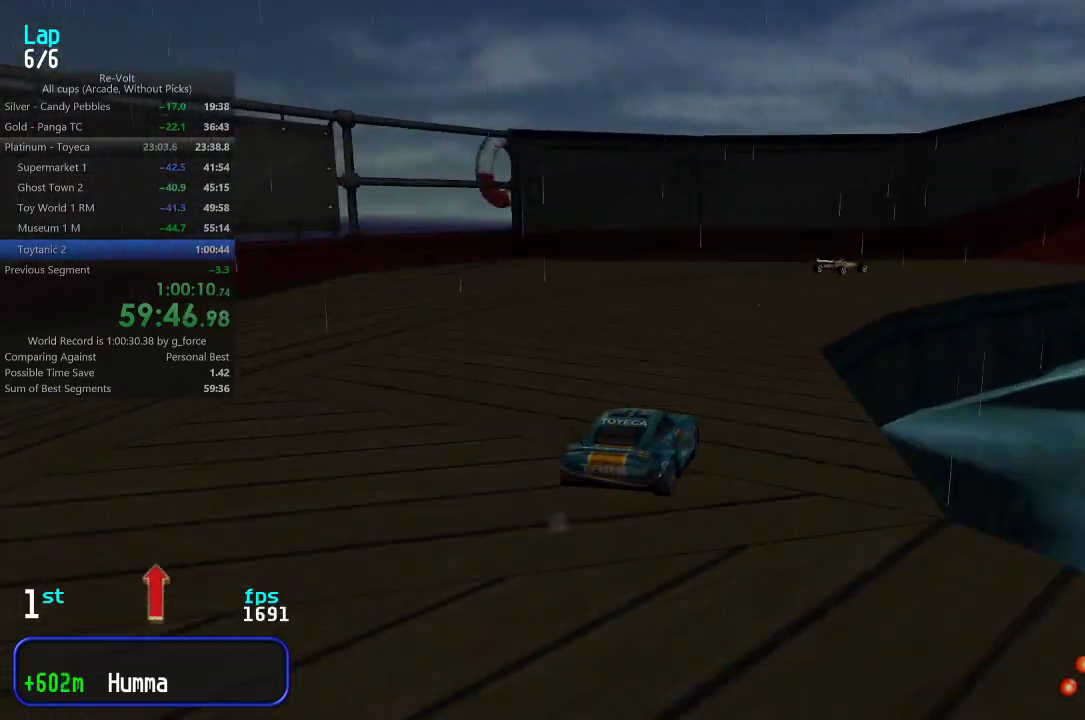
{"keys": ["up"], "events": [[17, "right", "down"], [150, "right", "up"], [217, "right", "down"], [317, "right", "up"], [383, "right", "down"], [483, "right", "up"]]}
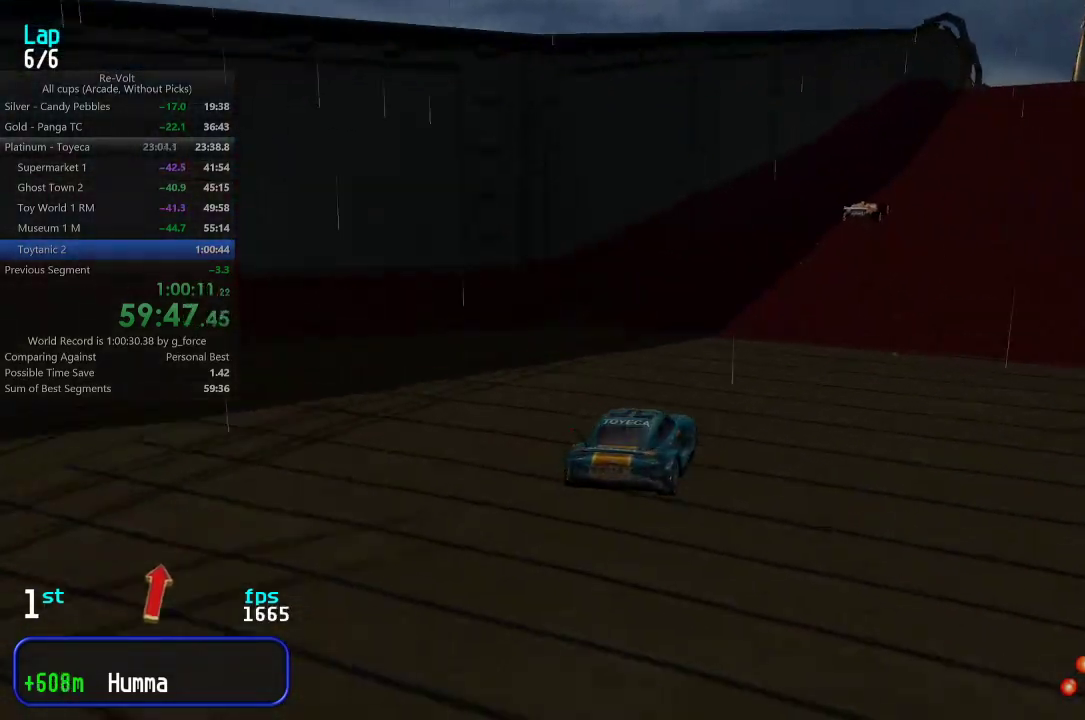
{"keys": ["up"], "events": [[67, "right", "down"], [133, "right", "up"], [233, "right", "down"], [267, "right", "up"], [400, "right", "down"], [467, "right", "up"]]}
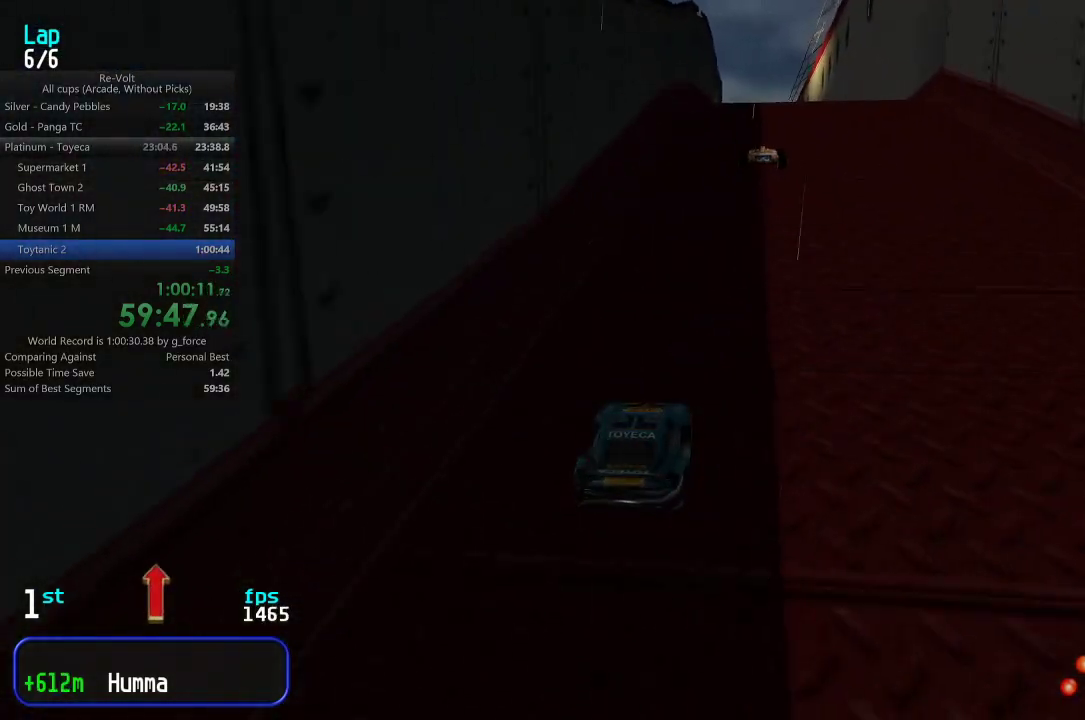
{"keys": ["up"], "events": []}
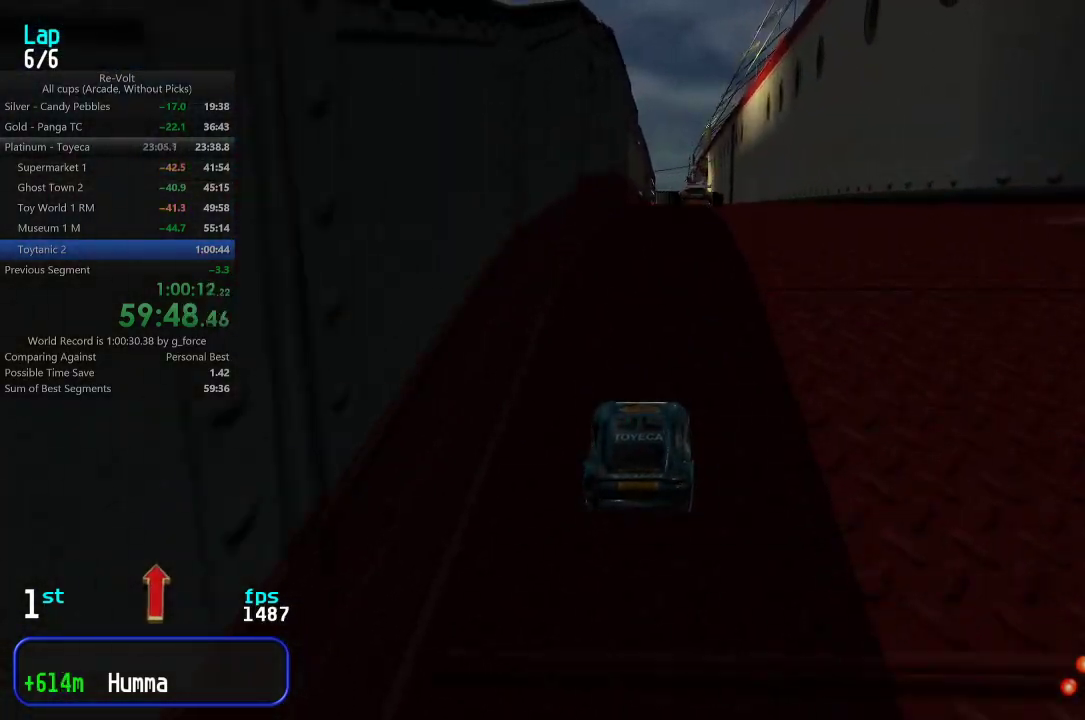
{"keys": ["up"], "events": []}
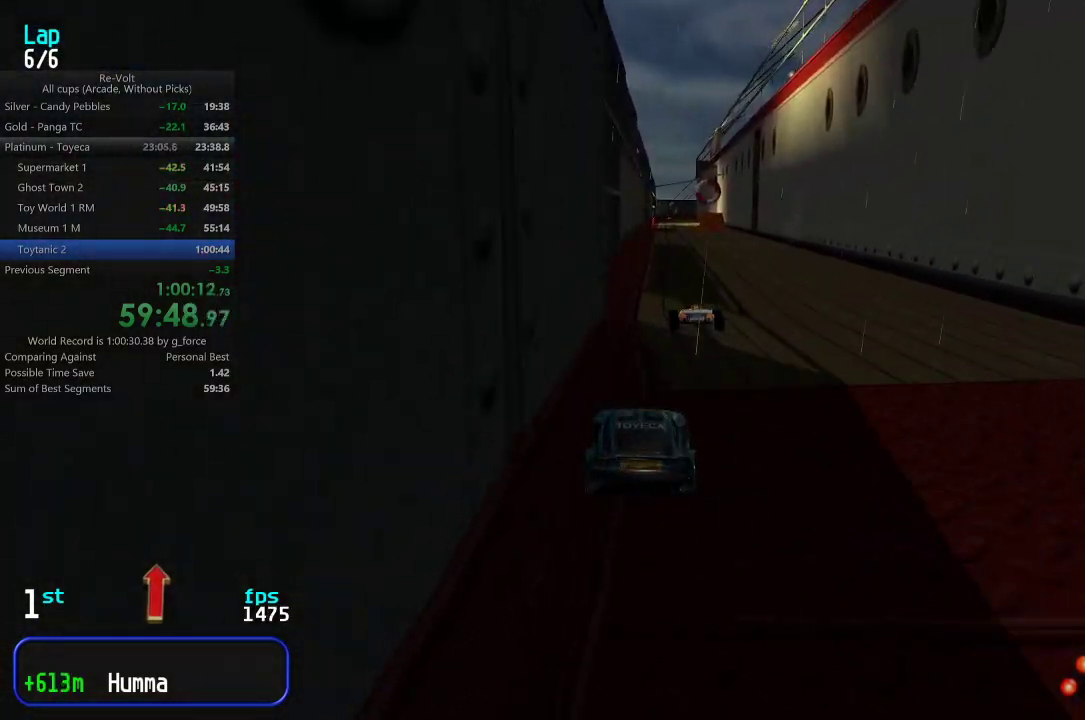
{"keys": ["up"], "events": [[117, "right", "down"], [150, "right", "up"]]}
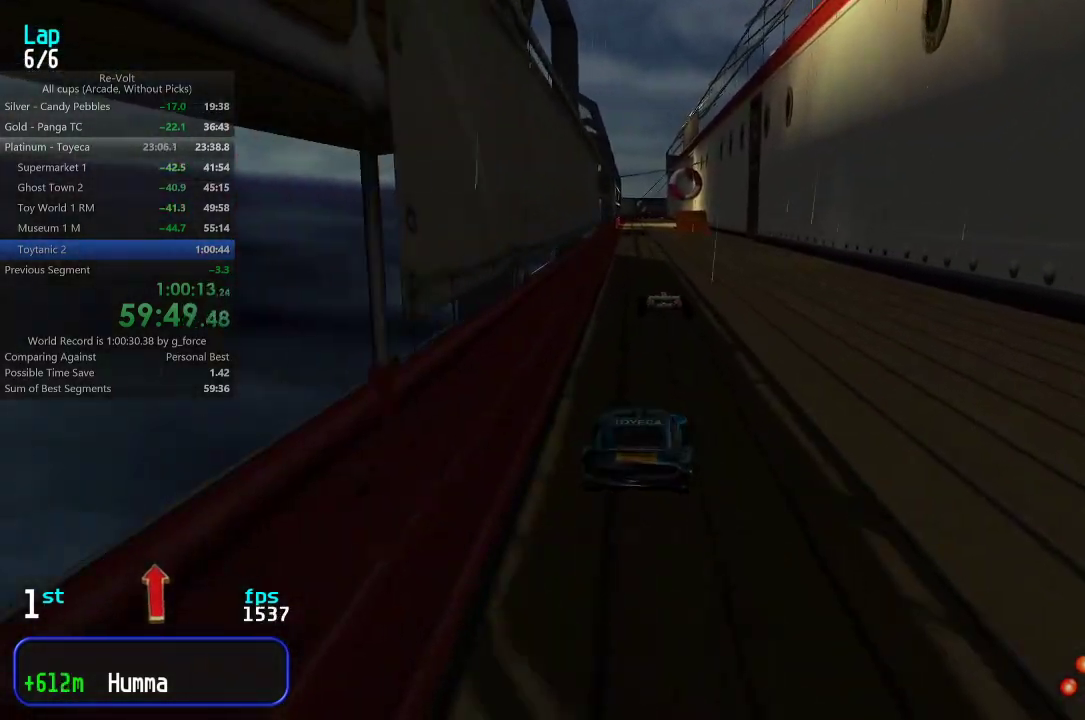
{"keys": ["up"], "events": [[33, "left", "down"], [67, "left", "up"]]}
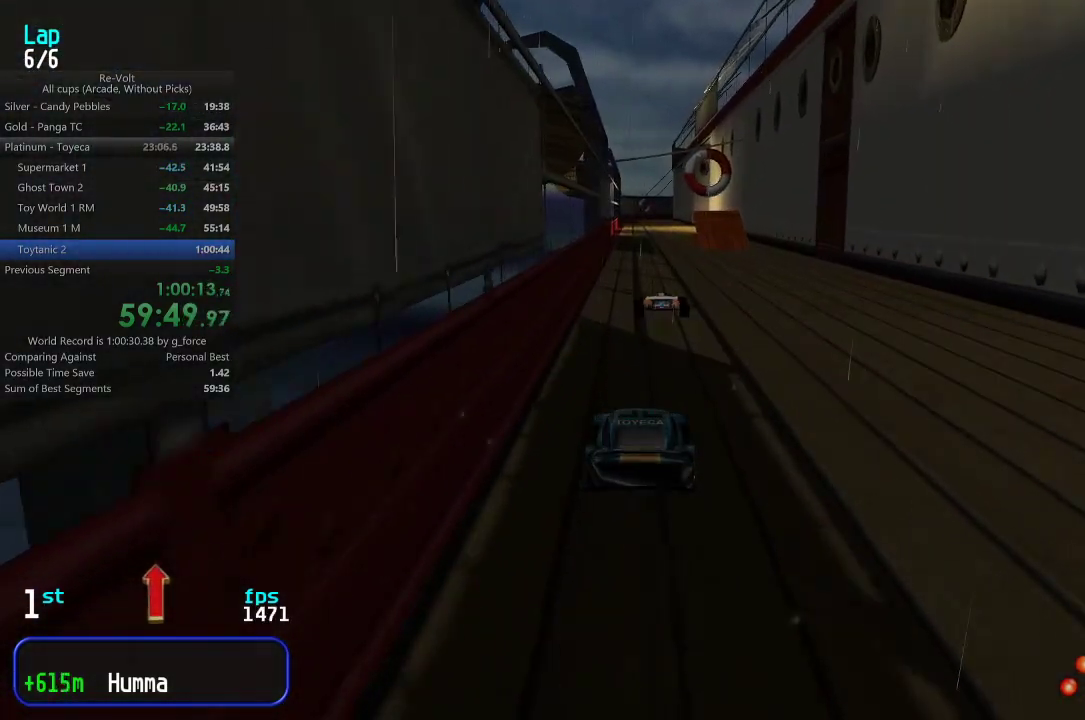
{"keys": ["up"], "events": [[167, "left", "down"], [200, "left", "up"]]}
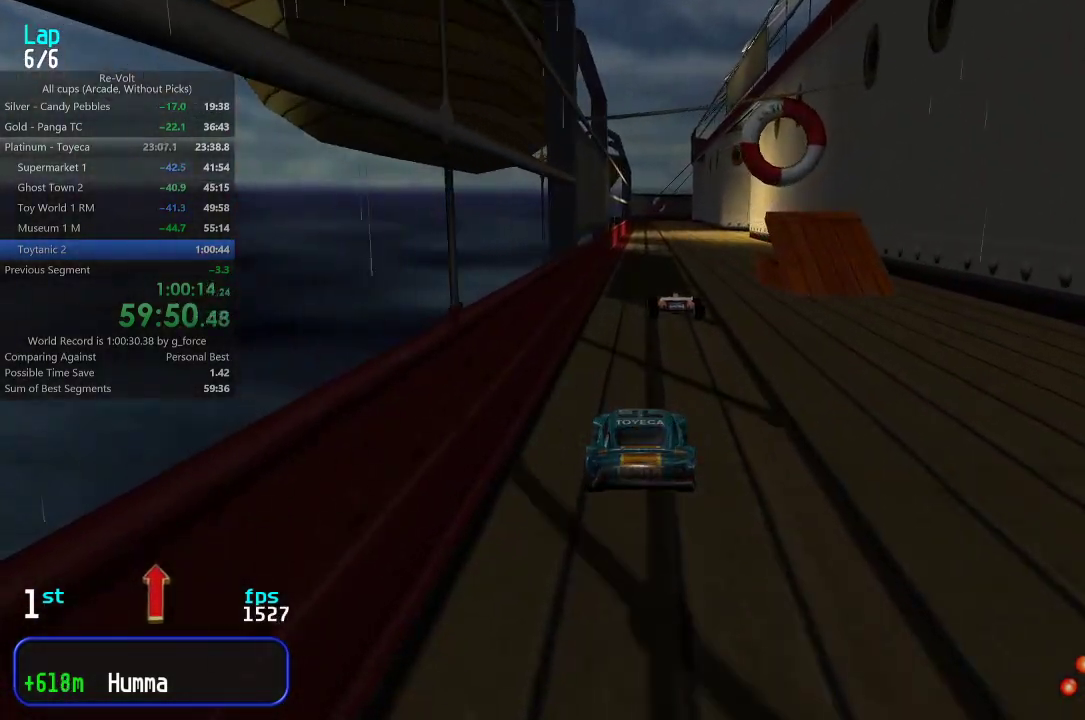
{"keys": ["up"], "events": []}
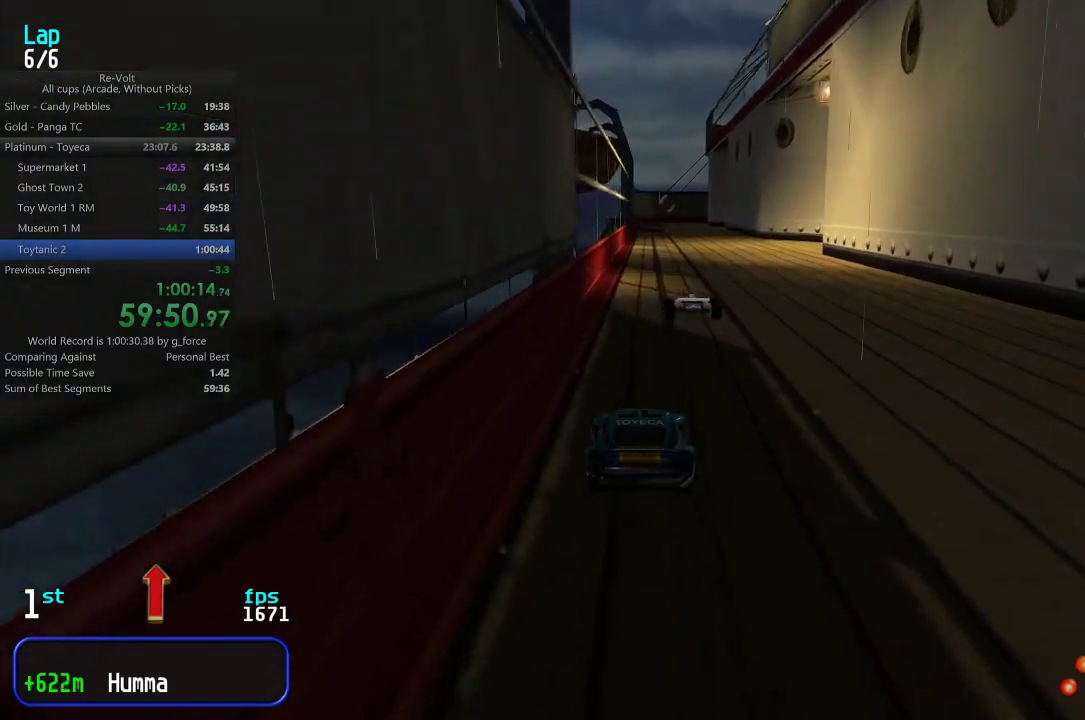
{"keys": ["up"], "events": []}
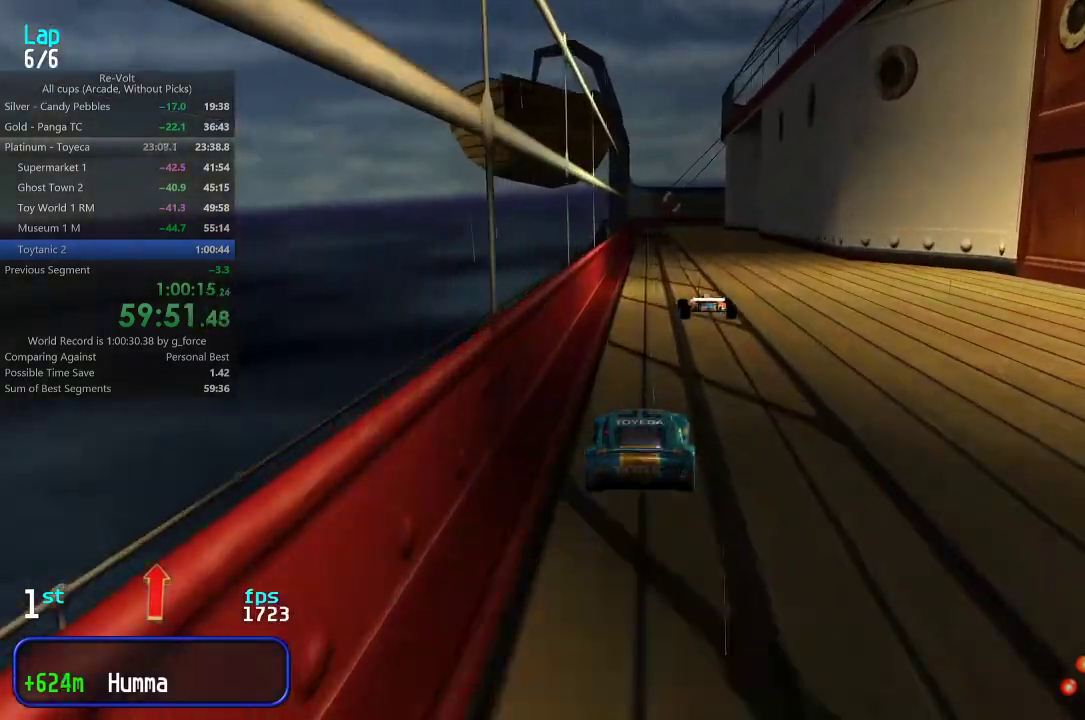
{"keys": ["up"], "events": []}
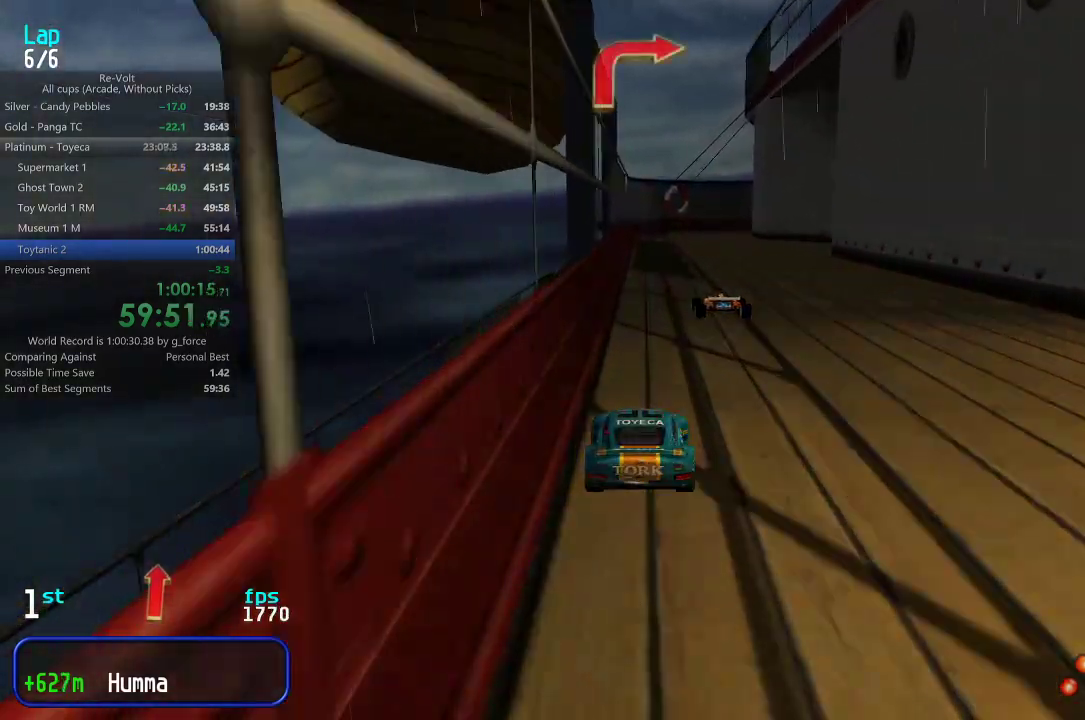
{"keys": ["up"], "events": []}
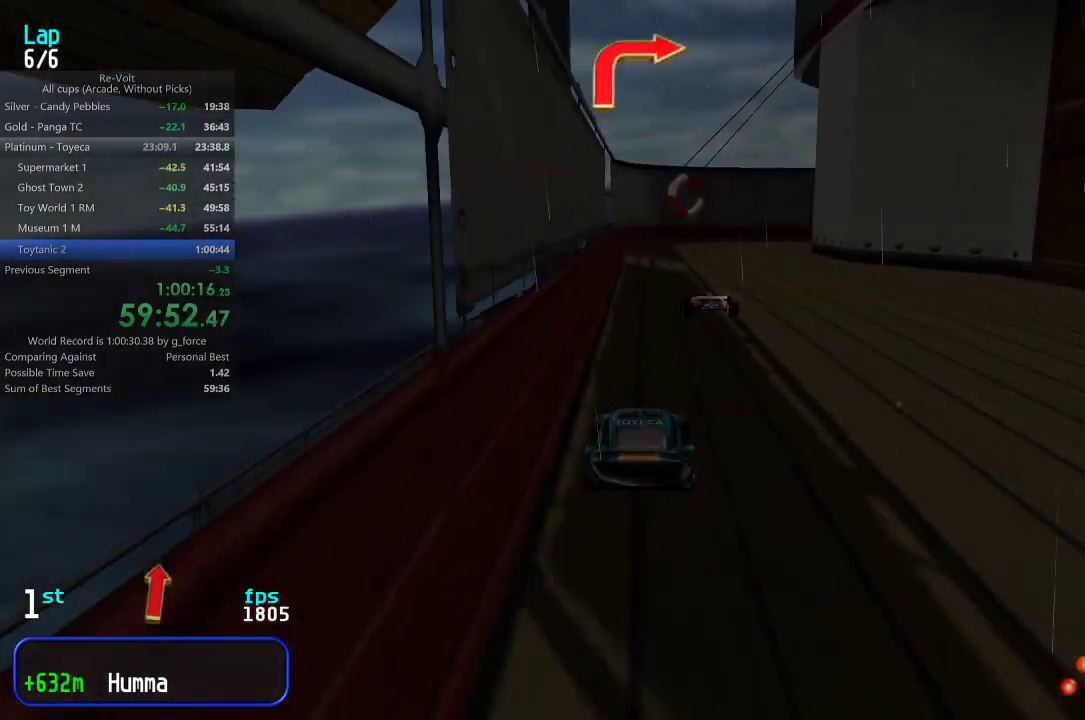
{"keys": ["right", "up"], "events": [[250, "right", "down"], [383, "up", "up"], [483, "up", "down"]]}
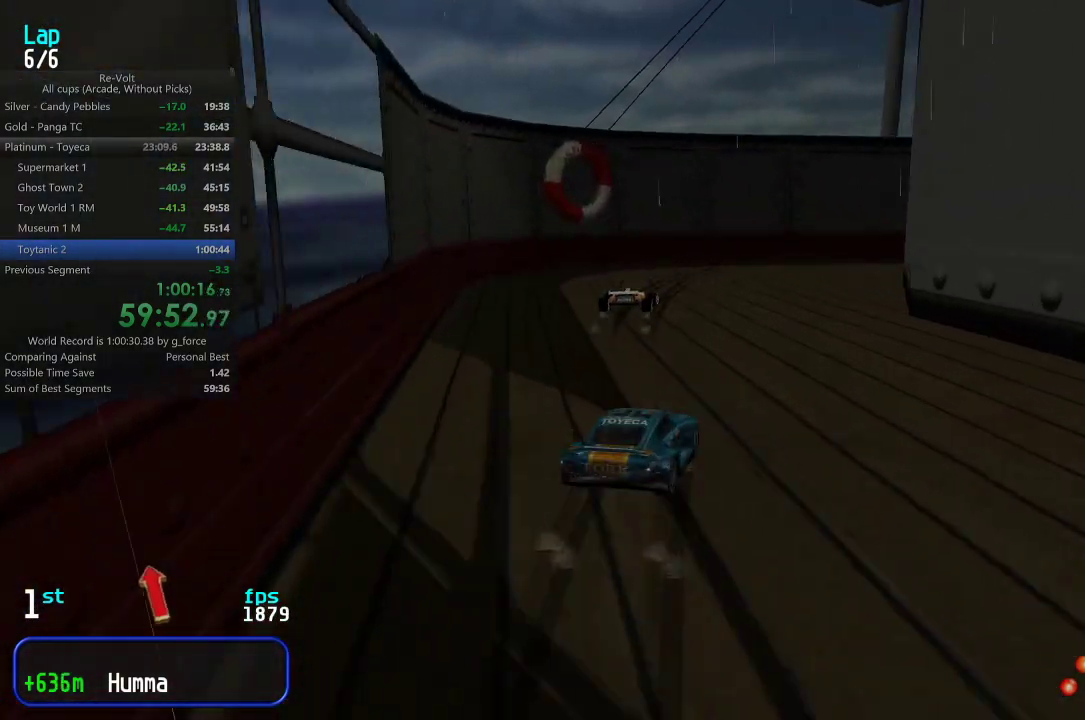
{"keys": ["right", "up"], "events": []}
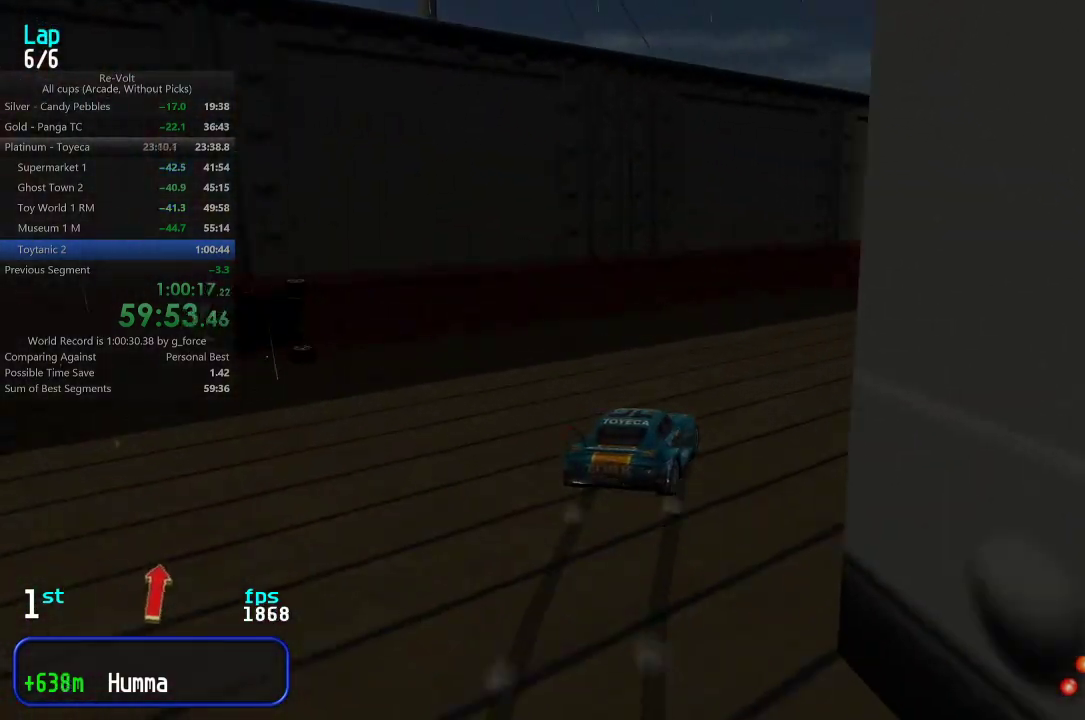
{"keys": ["up"], "events": [[83, "right", "up"], [150, "right", "down"], [250, "right", "up"], [333, "right", "down"], [467, "right", "up"]]}
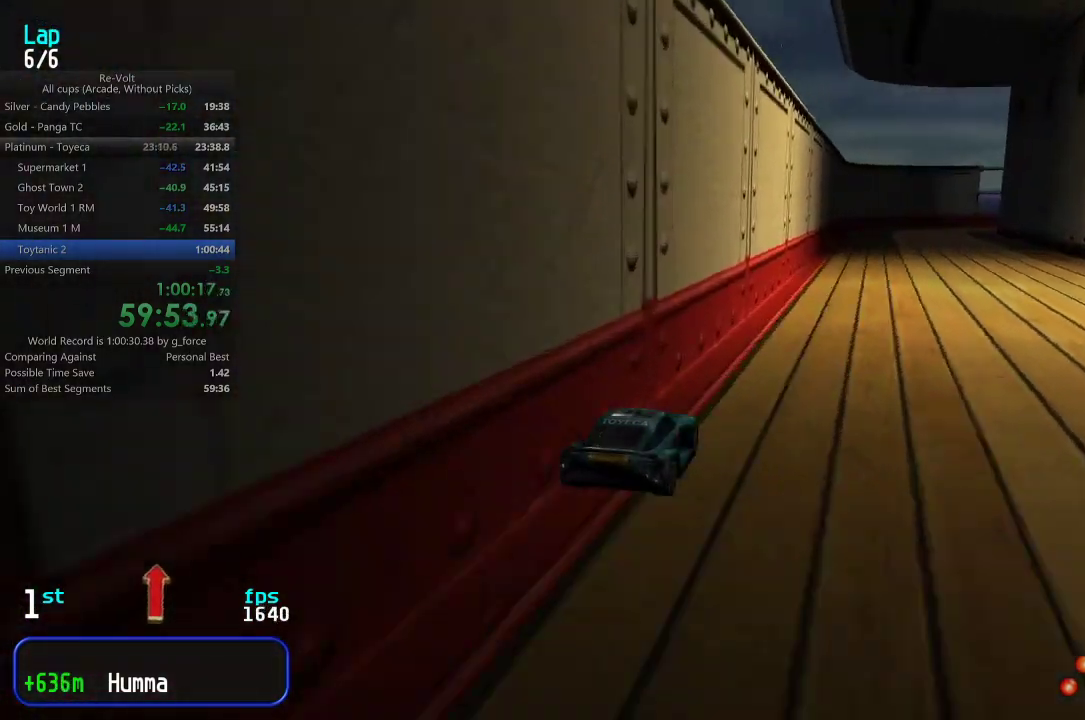
{"keys": ["up"], "events": [[233, "right", "down"], [333, "right", "up"]]}
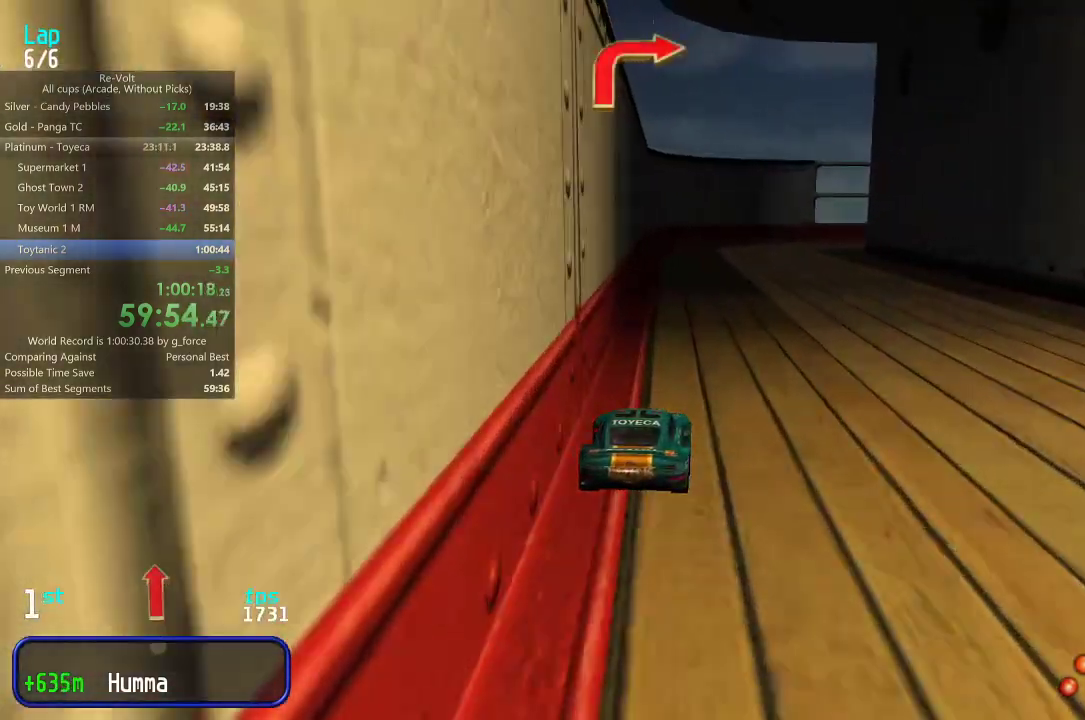
{"keys": ["right", "up"], "events": [[133, "right", "down"], [233, "right", "up"], [317, "right", "down"]]}
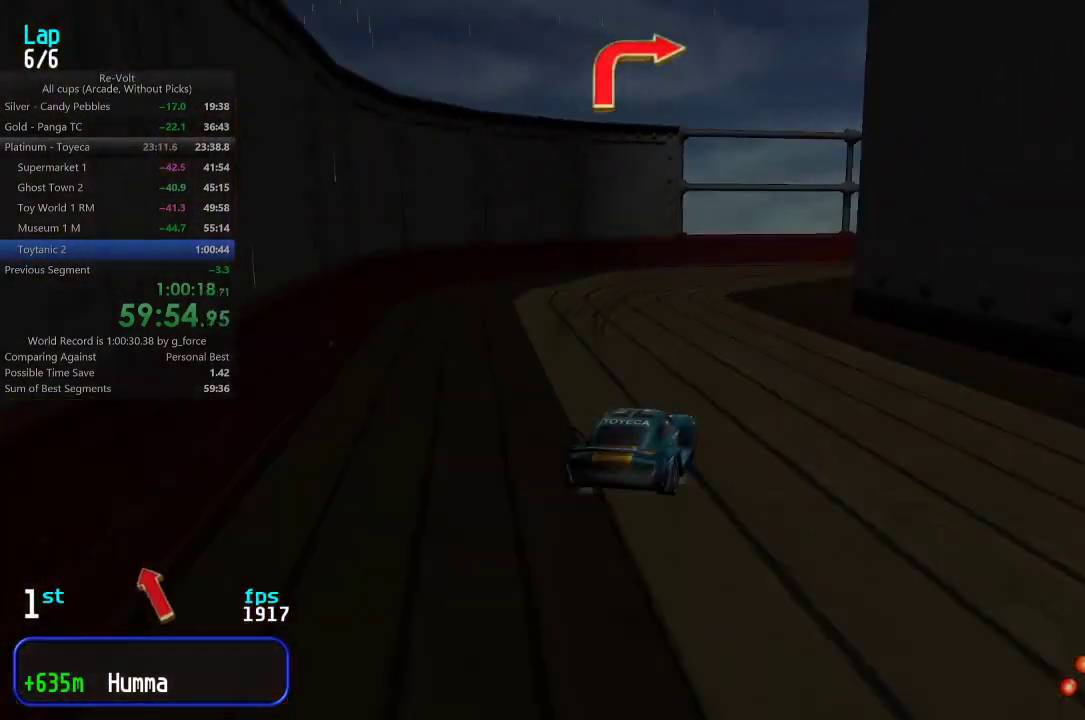
{"keys": ["right", "up"], "events": [[117, "right", "up"], [183, "right", "down"], [450, "right", "up"], [483, "right", "down"]]}
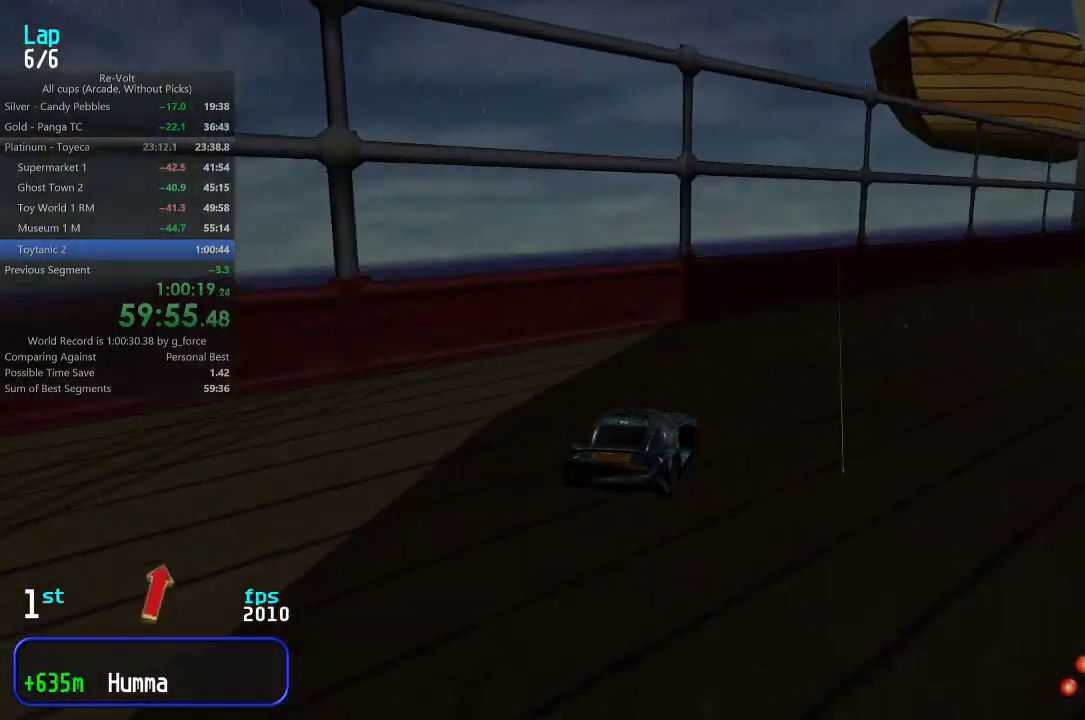
{"keys": ["up"], "events": [[150, "right", "up"], [217, "right", "down"], [333, "right", "up"], [367, "right", "down"], [467, "right", "up"]]}
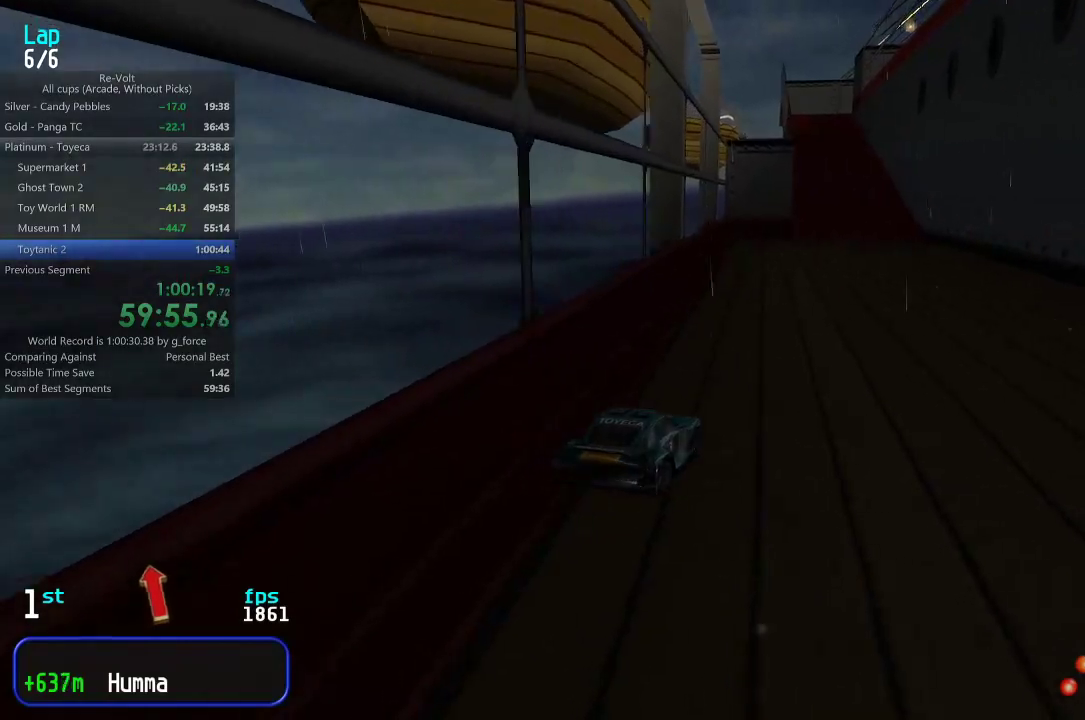
{"keys": ["left", "up"], "events": [[200, "left", "down"], [267, "left", "up"], [433, "left", "down"]]}
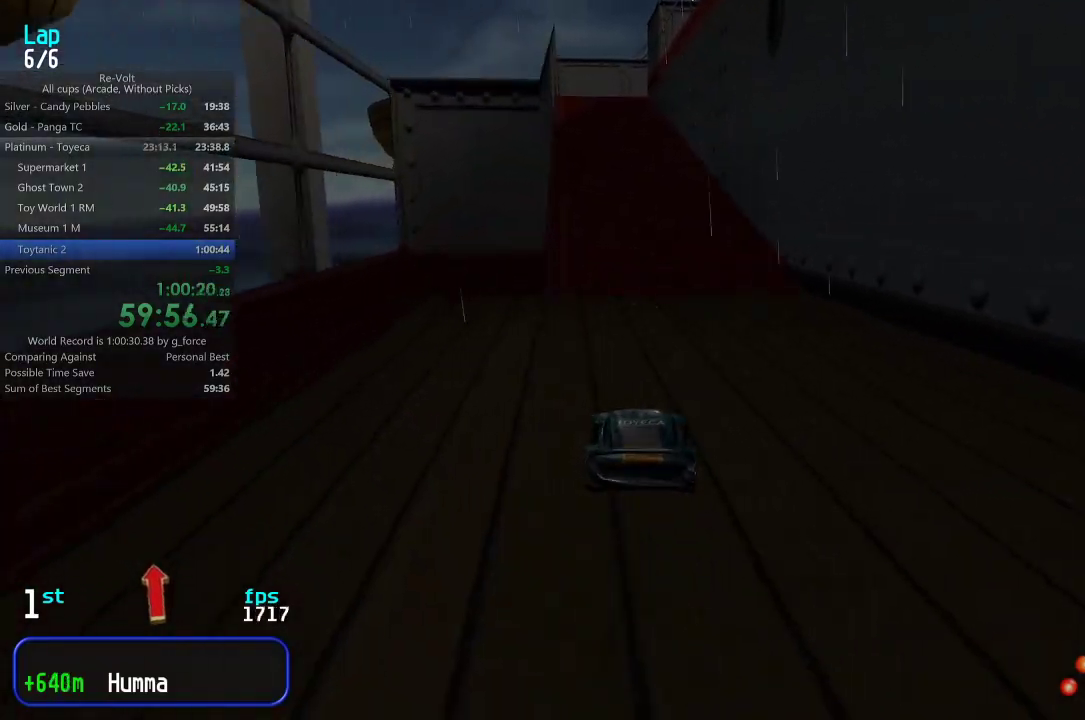
{"keys": ["up"], "events": [[33, "left", "up"]]}
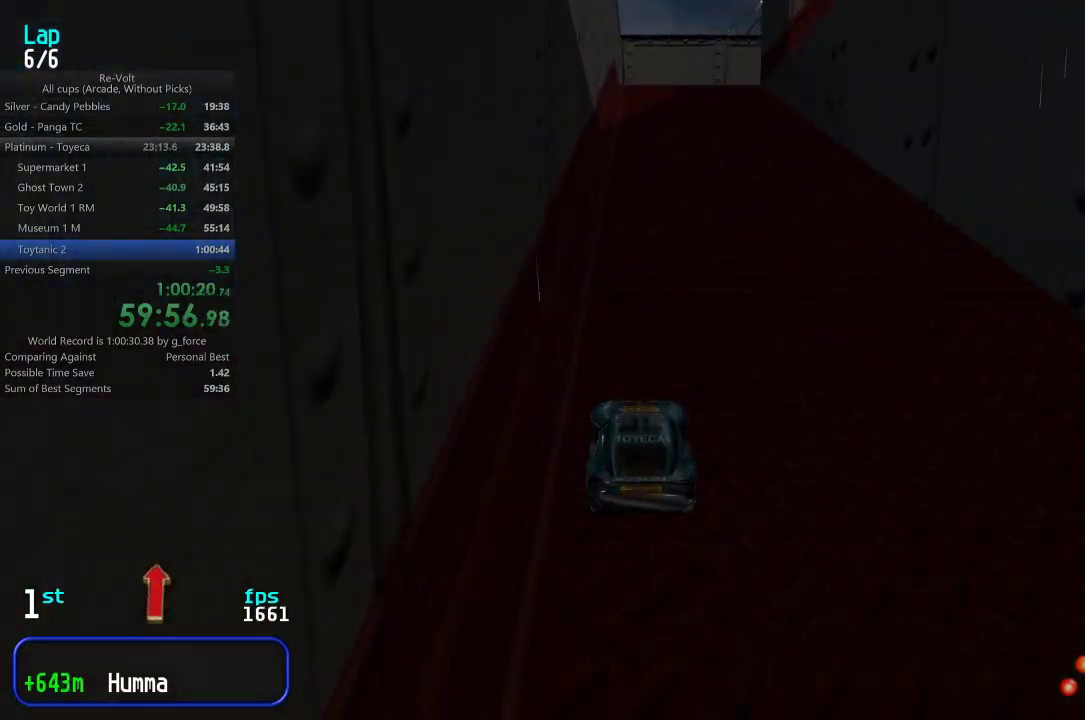
{"keys": ["right"], "events": [[250, "up", "up"], [317, "down", "down"], [383, "down", "up"], [417, "right", "down"]]}
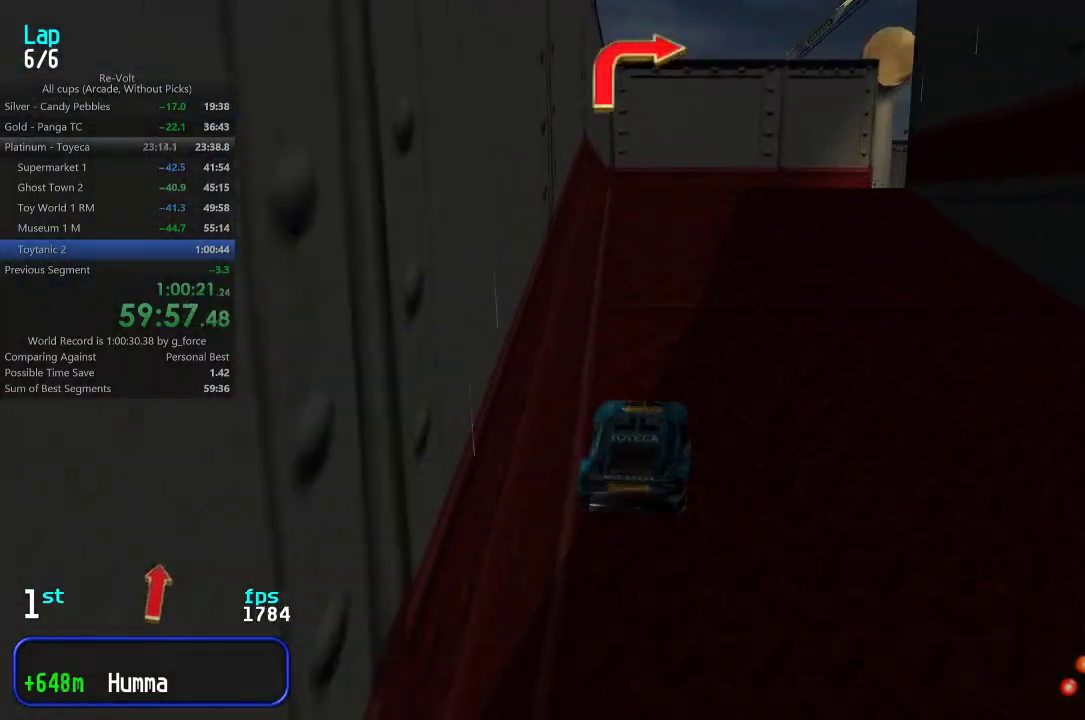
{"keys": ["up"], "events": [[50, "up", "down"], [433, "right", "up"]]}
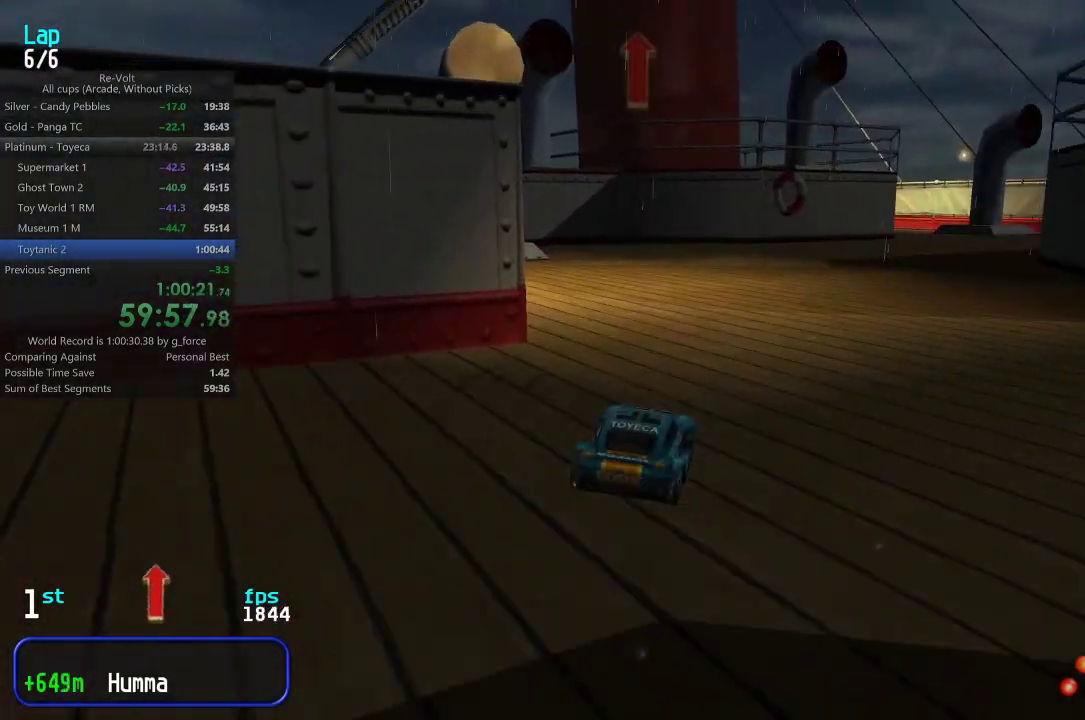
{"keys": ["right", "up"], "events": [[267, "right", "down"], [433, "right", "up"], [467, "right", "down"]]}
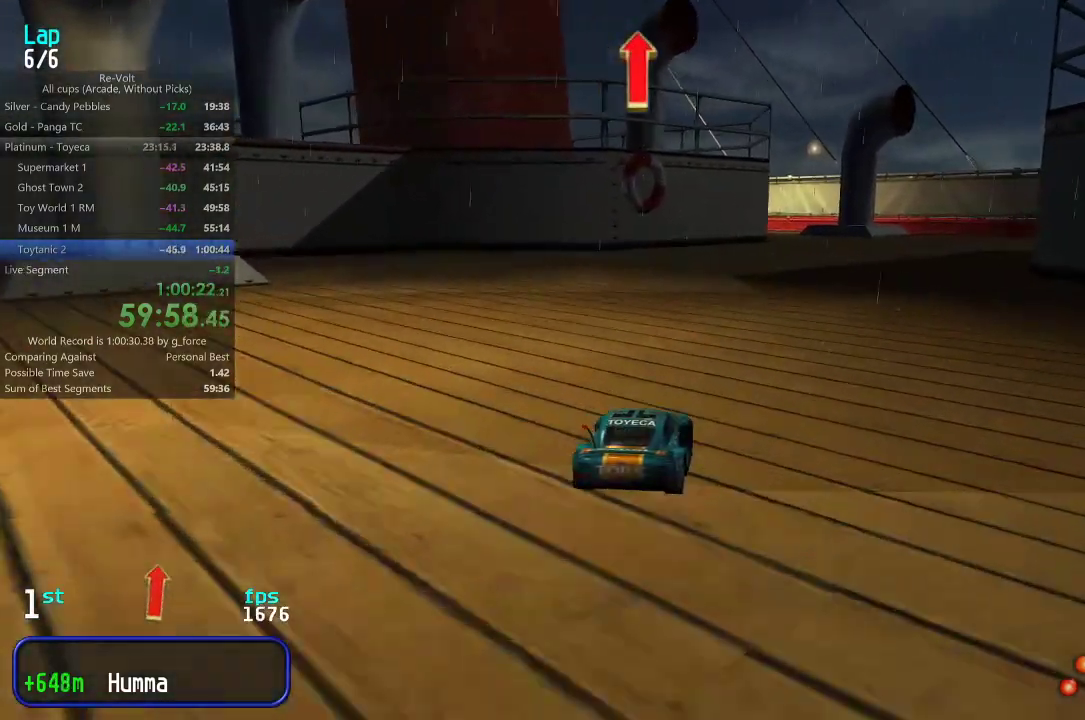
{"keys": ["up"], "events": [[167, "right", "up"], [317, "right", "down"], [483, "right", "up"]]}
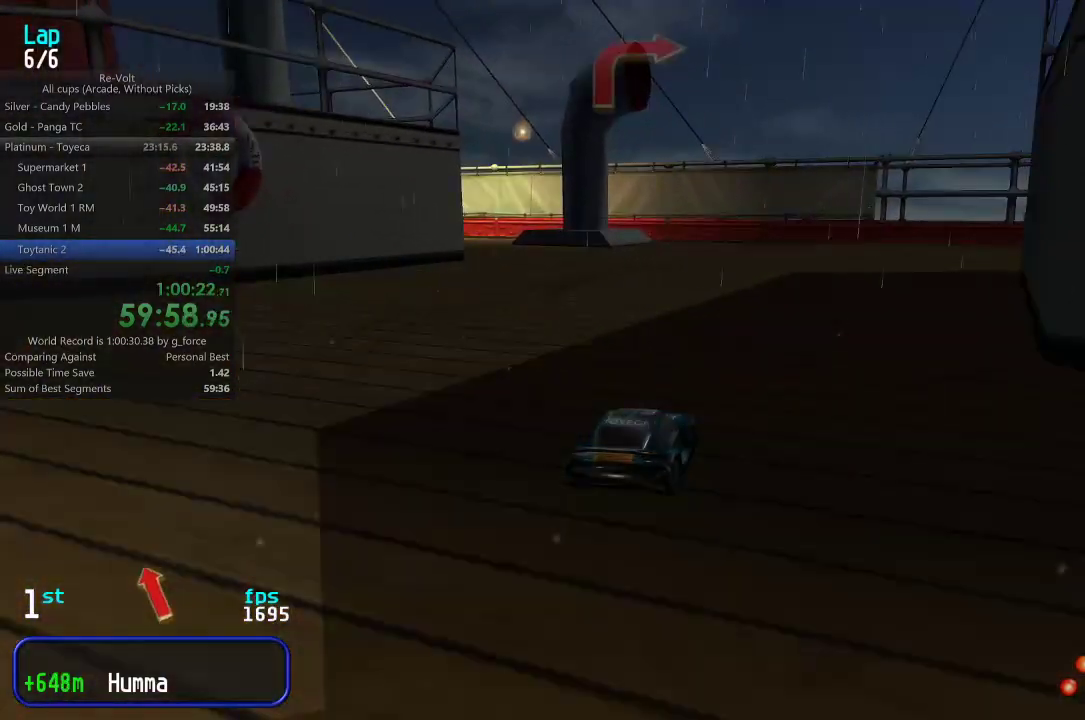
{"keys": ["right", "up"], "events": [[50, "right", "down"], [150, "up", "up"], [417, "up", "down"]]}
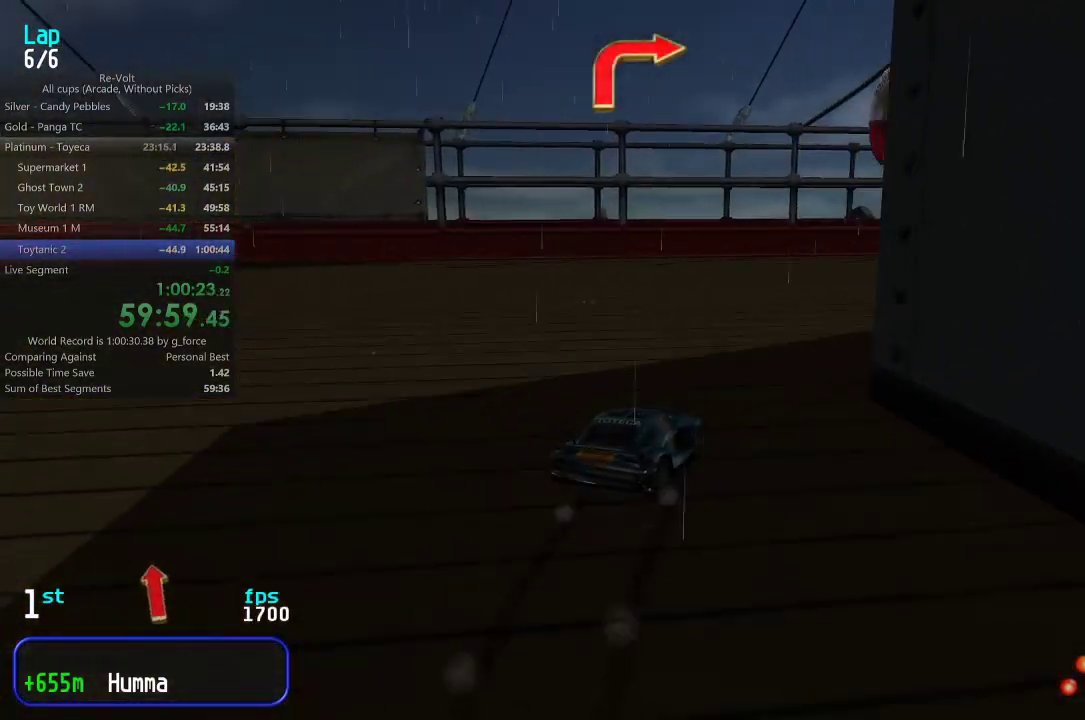
{"keys": ["up"], "events": [[500, "right", "up"]]}
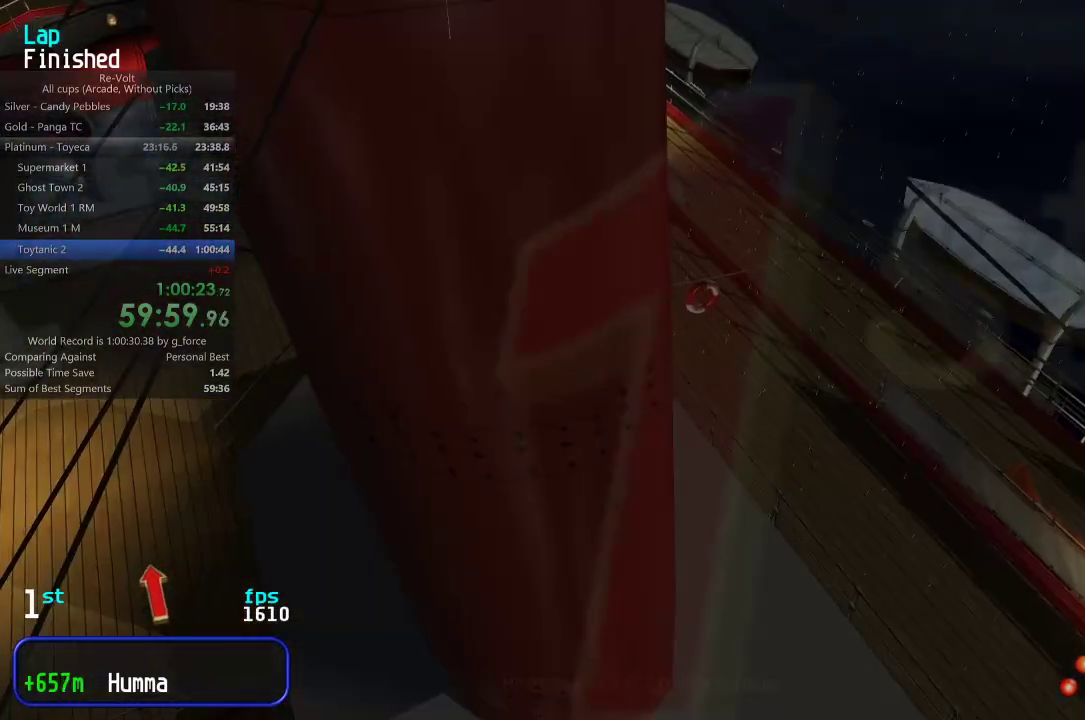
{"keys": [], "events": [[300, "up", "up"]]}